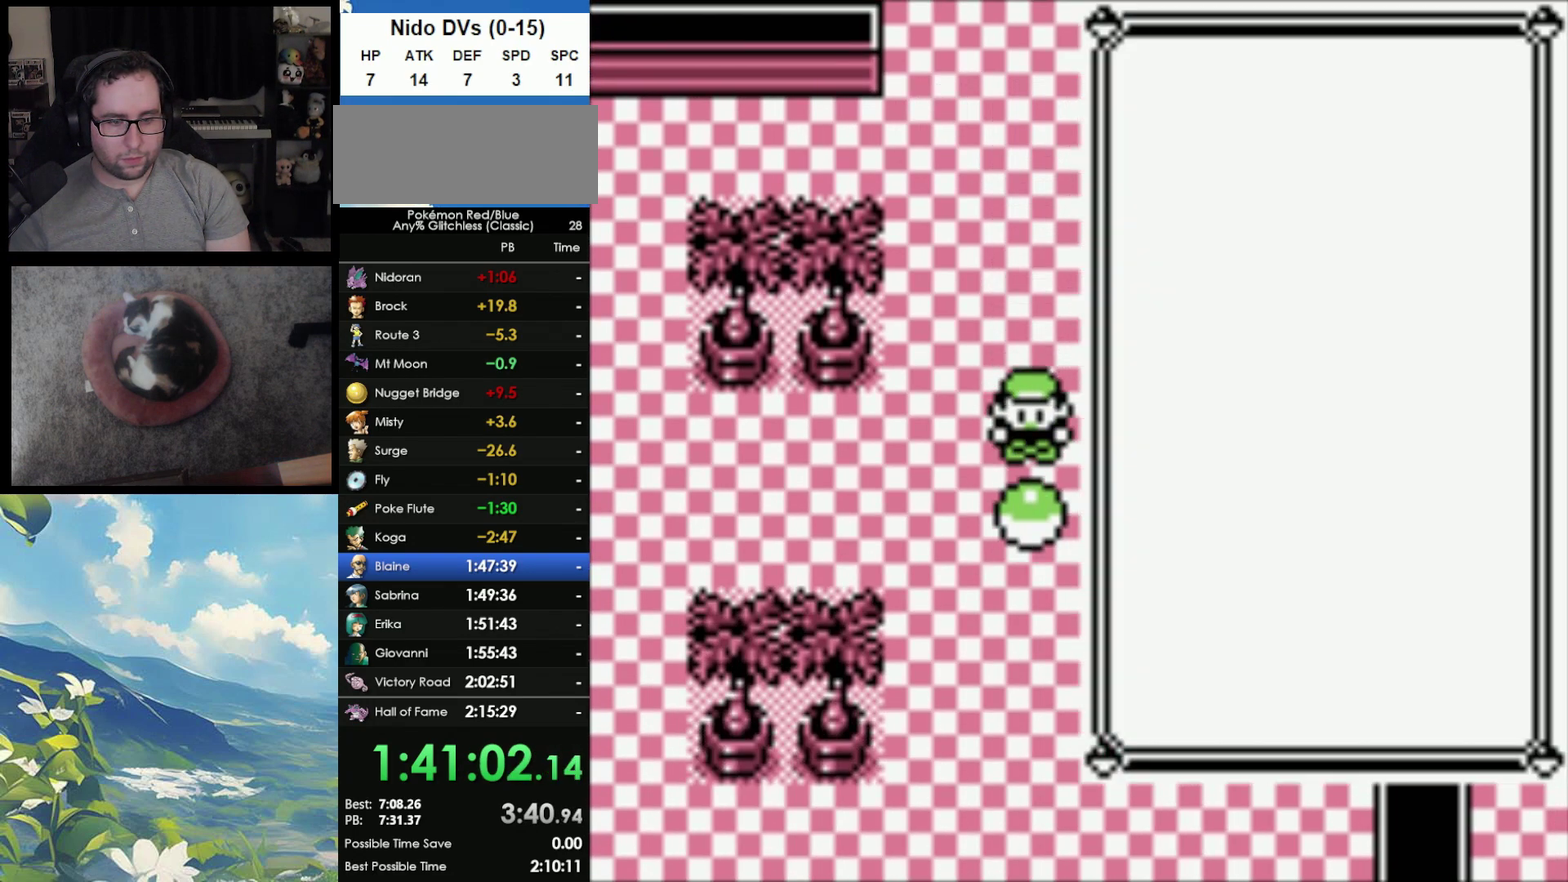
Gameplay with a controller (Nintendo layout); each line is a JSON object with the inputs held at the frame after it. "events" lists button and stick changes between this image and that frame as [ms after this image, input, new state], when the widget could be followed in between. Not read: DPAD_DOWN DPAD_RIGHT L3 R3.
{"buttons": ["A"], "events": [[417, "A", "down"]]}
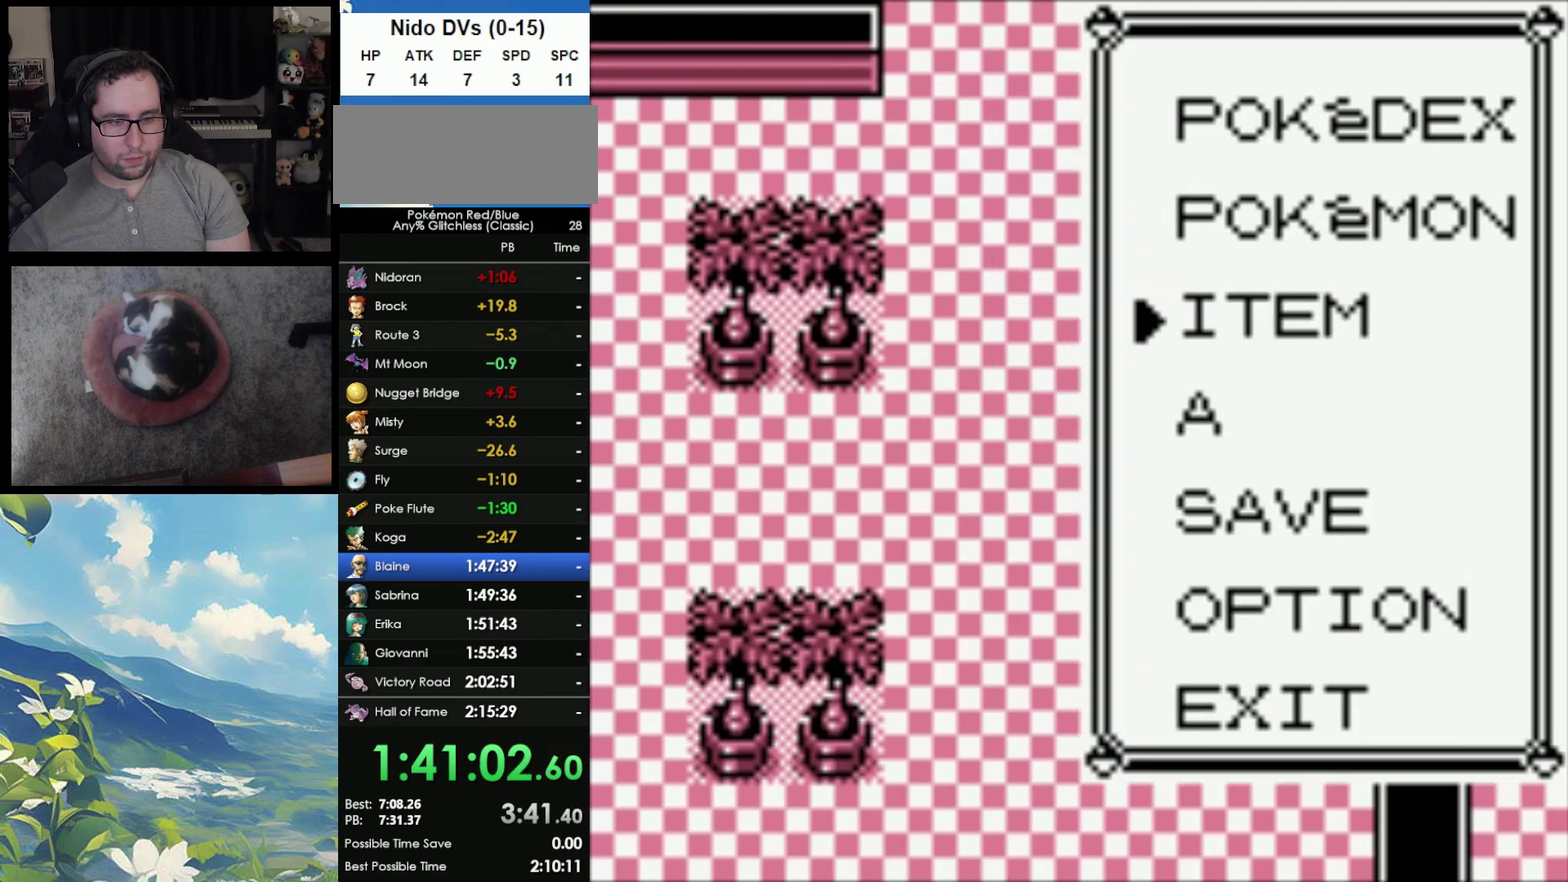
{"buttons": [], "events": [[33, "A", "up"]]}
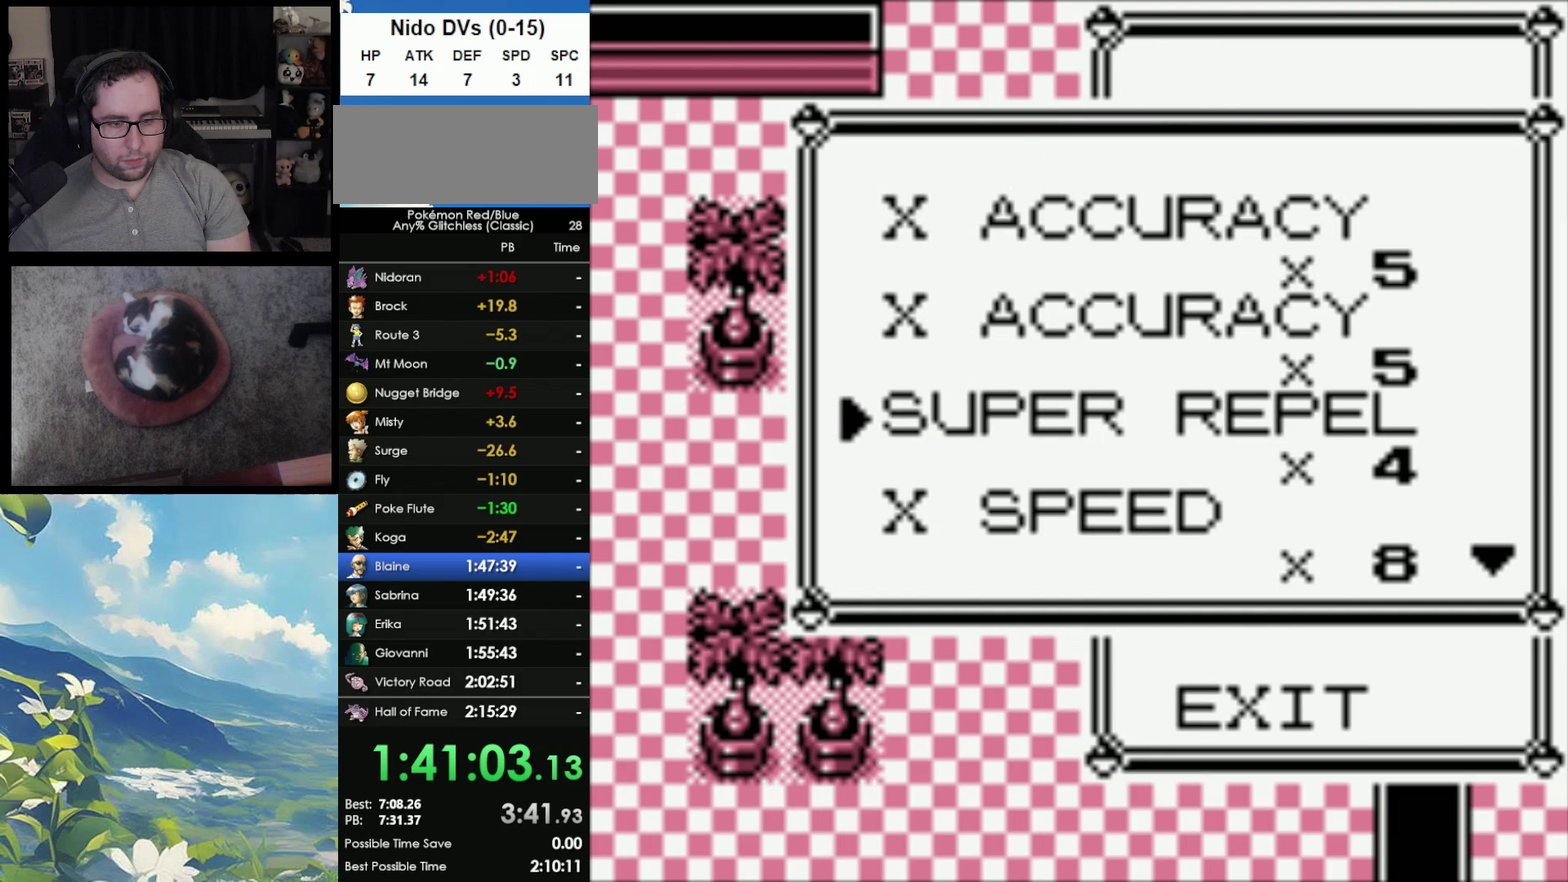
{"buttons": [], "events": []}
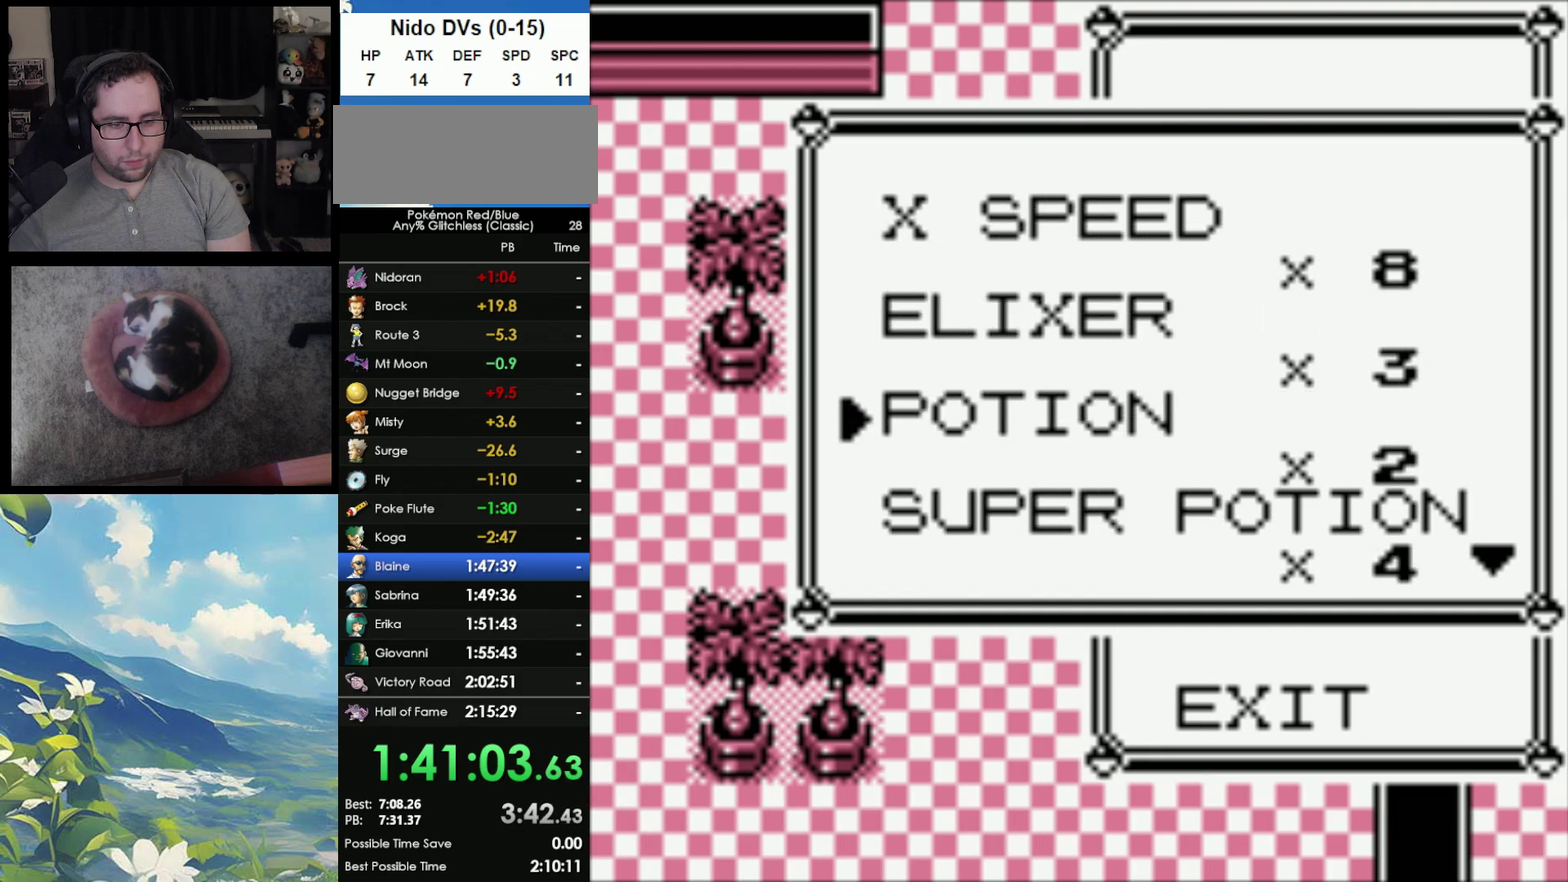
{"buttons": [], "events": []}
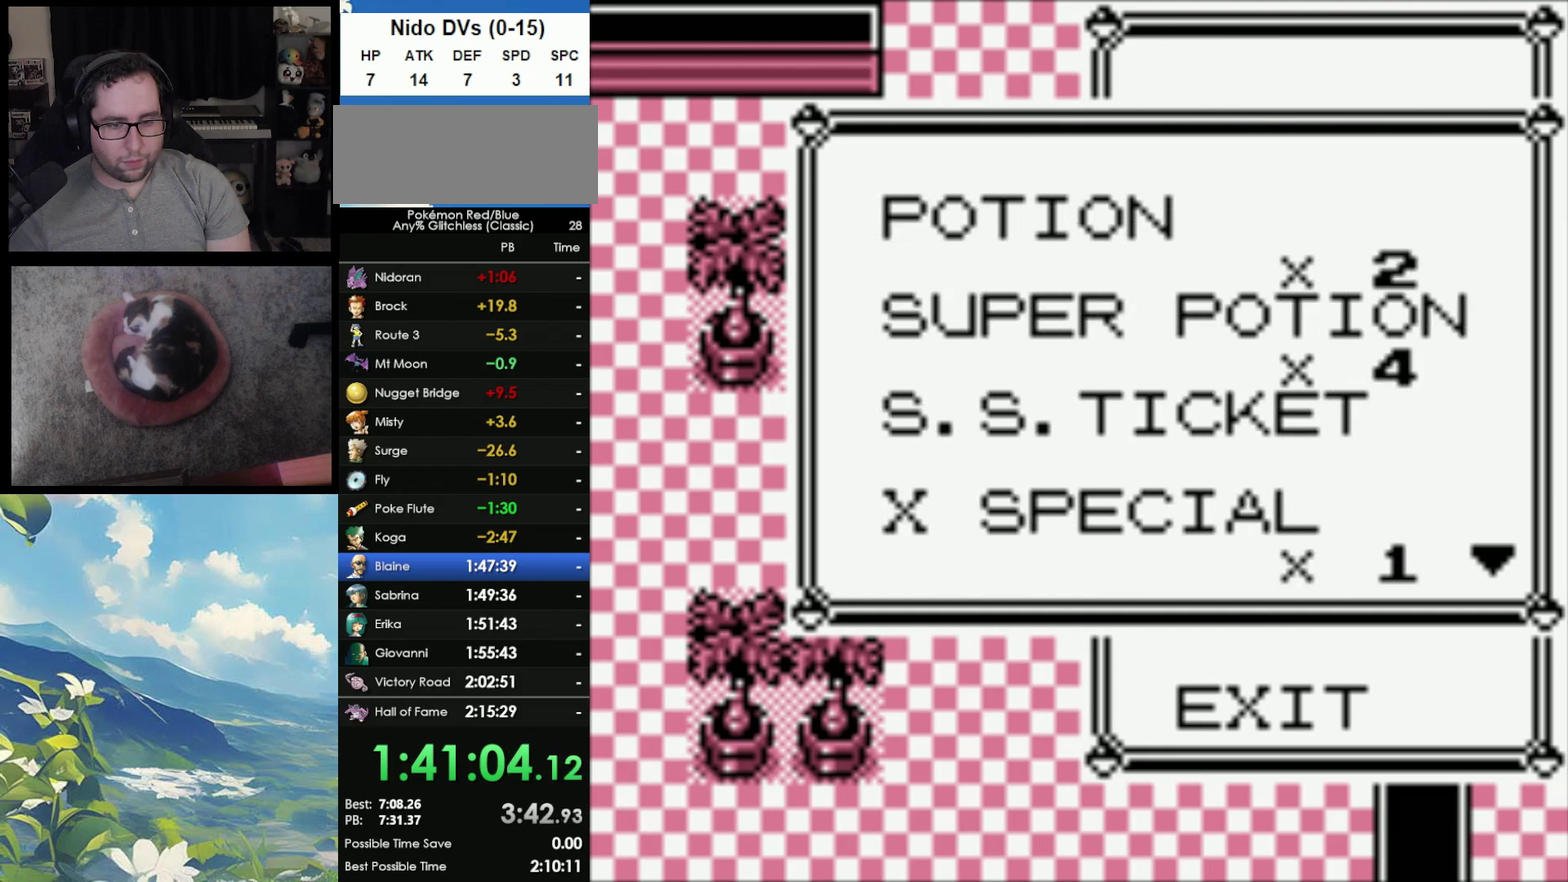
{"buttons": [], "events": []}
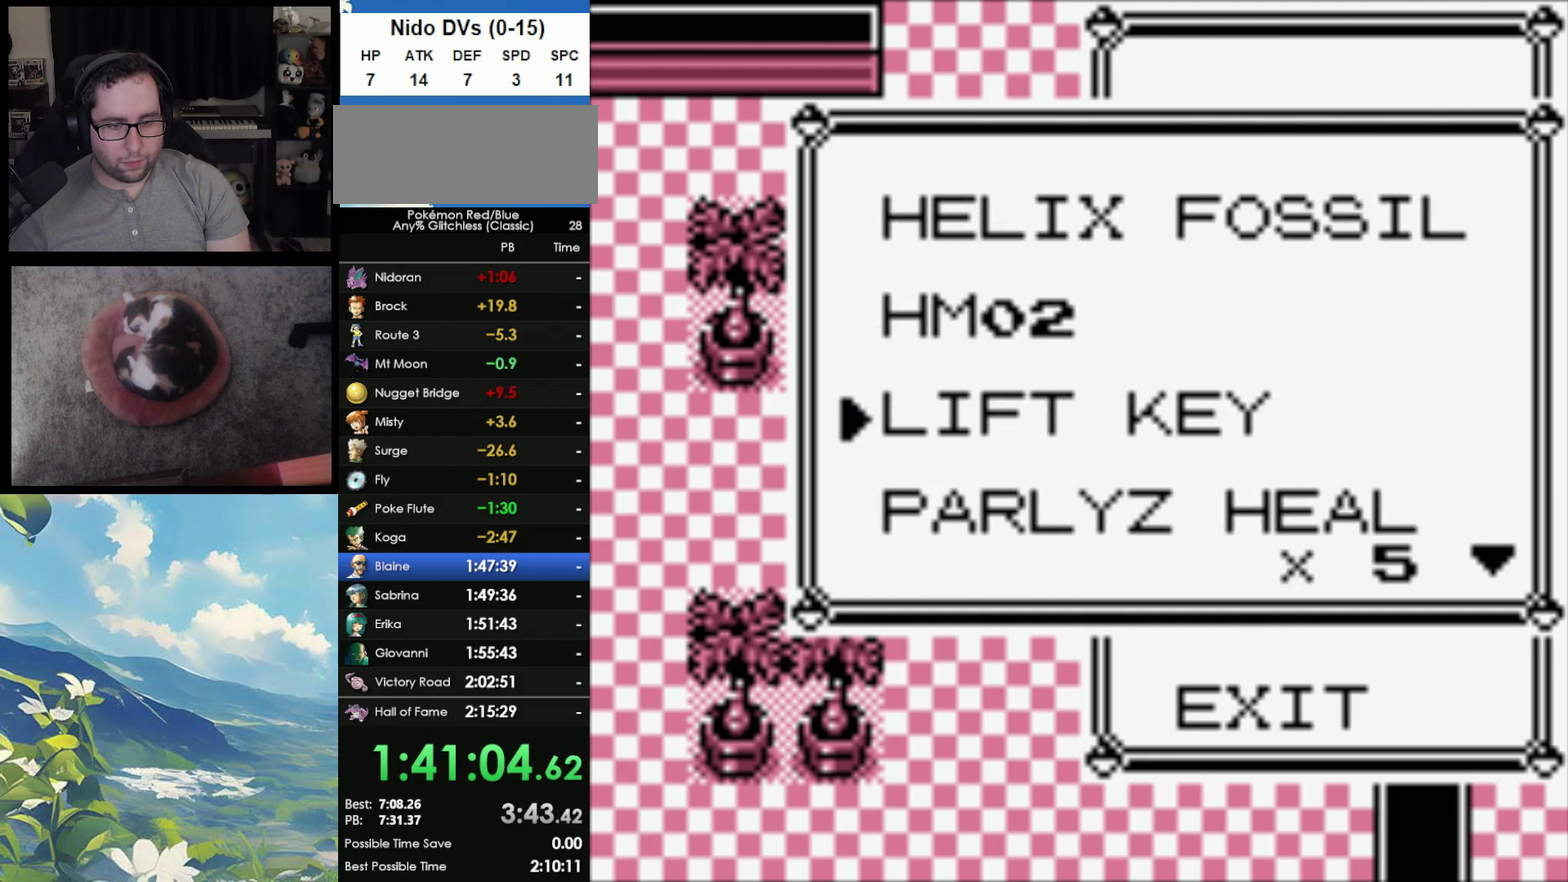
{"buttons": [], "events": []}
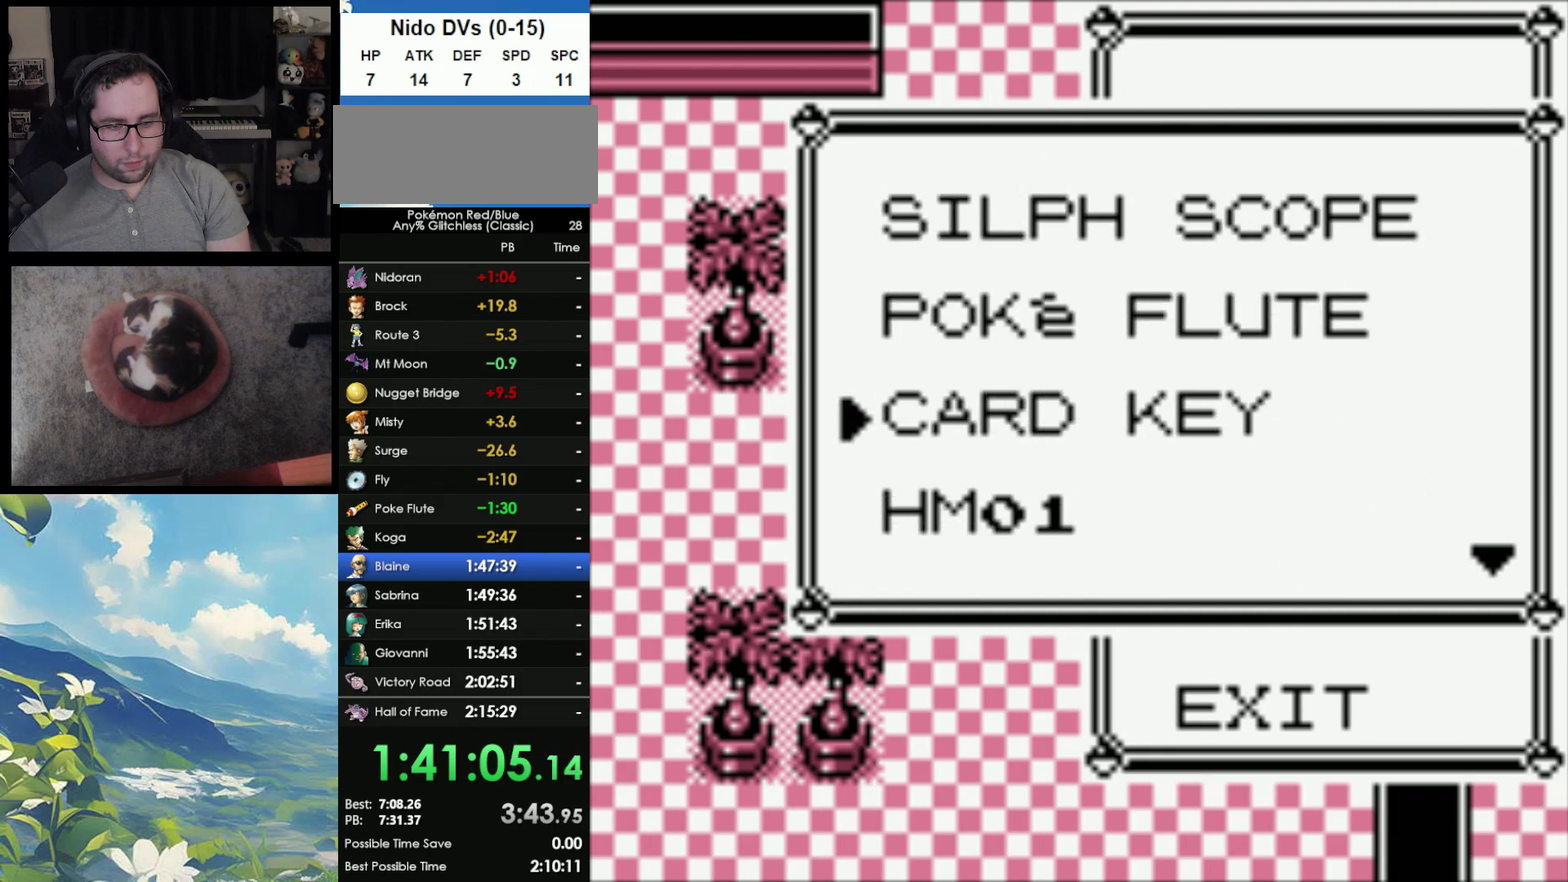
{"buttons": [], "events": []}
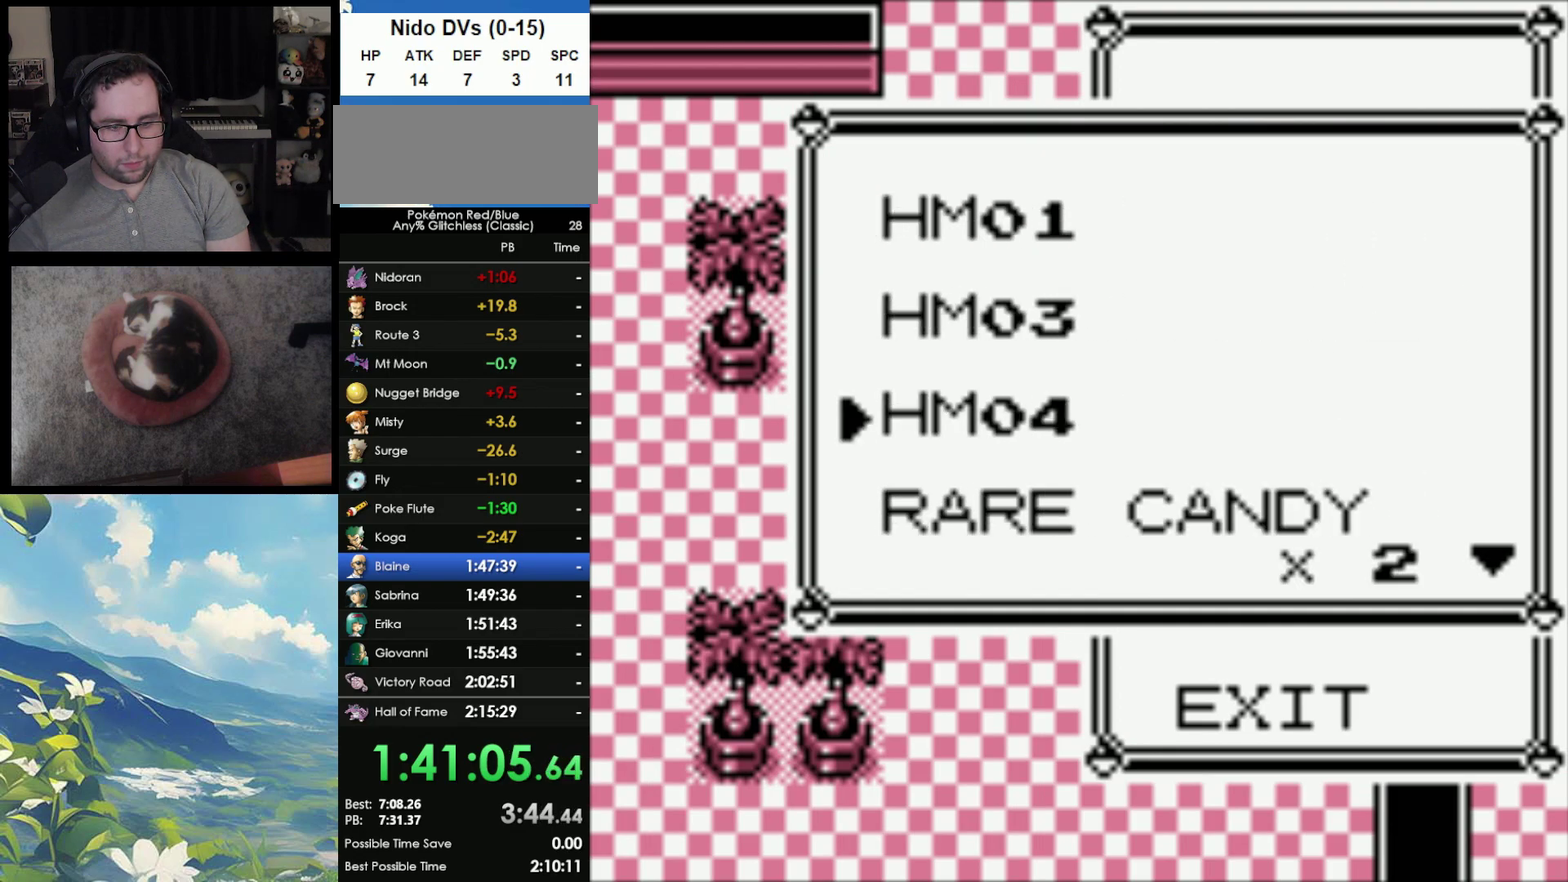
{"buttons": ["A"], "events": [[417, "A", "down"]]}
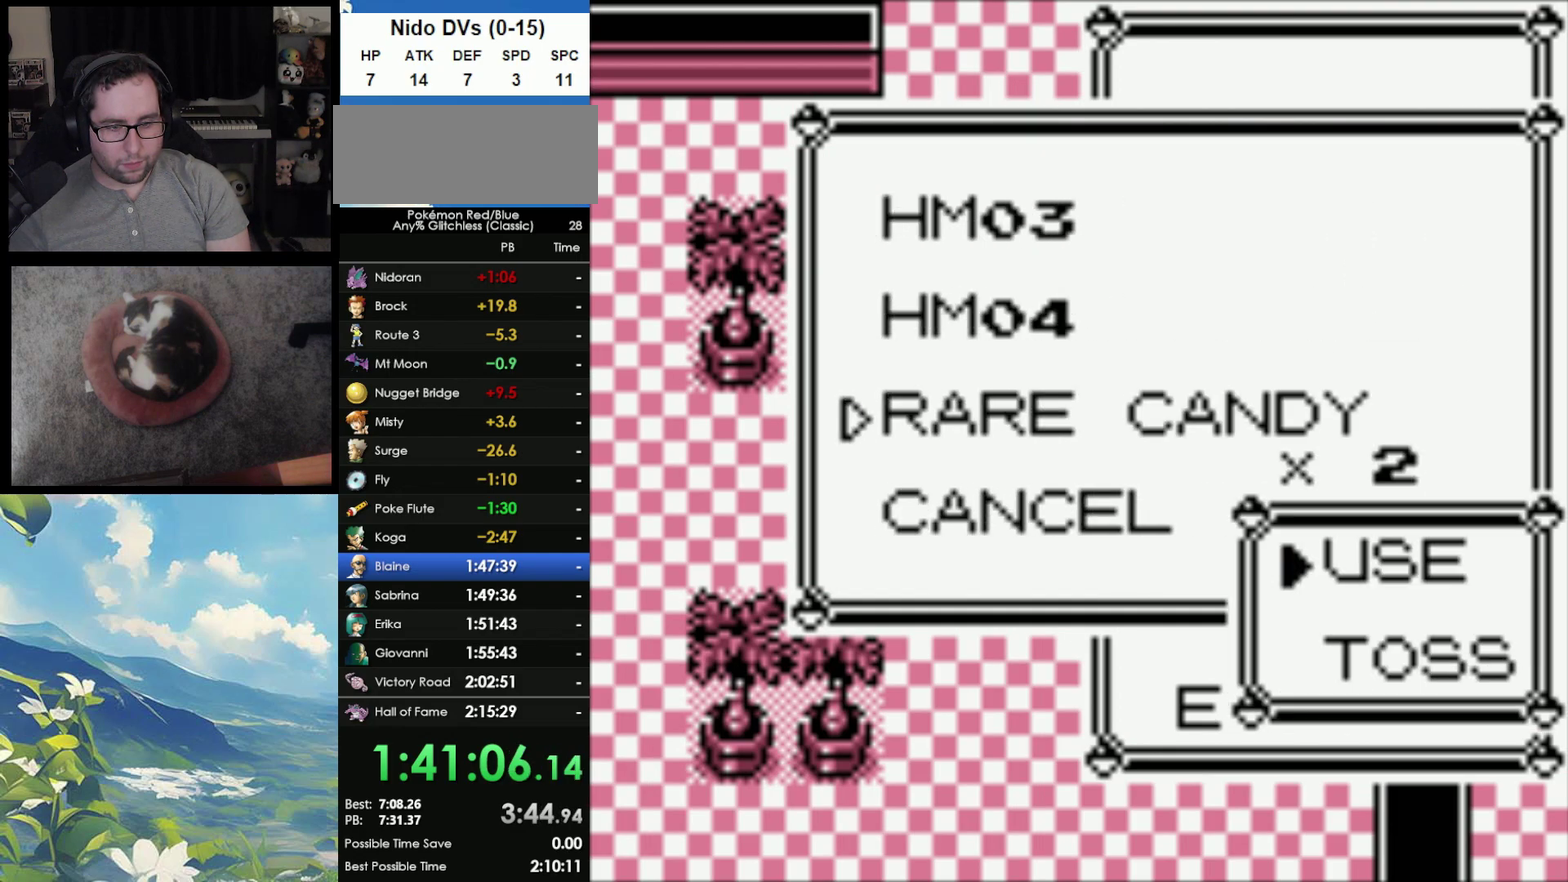
{"buttons": [], "events": [[33, "A", "up"], [117, "A", "down"], [183, "A", "up"]]}
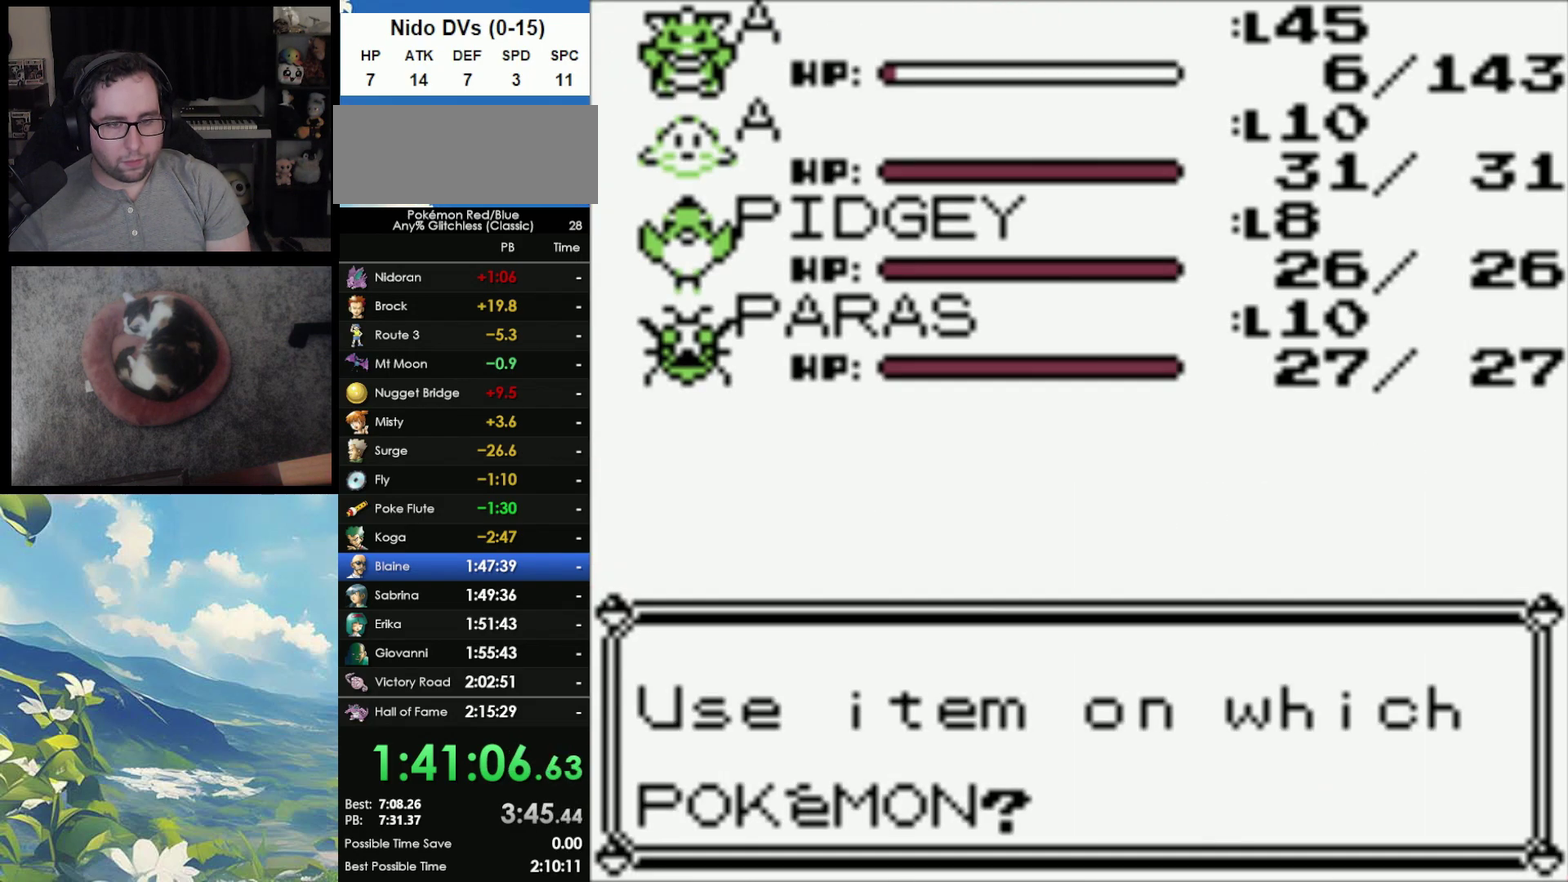
{"buttons": [], "events": [[350, "A", "down"], [483, "A", "up"]]}
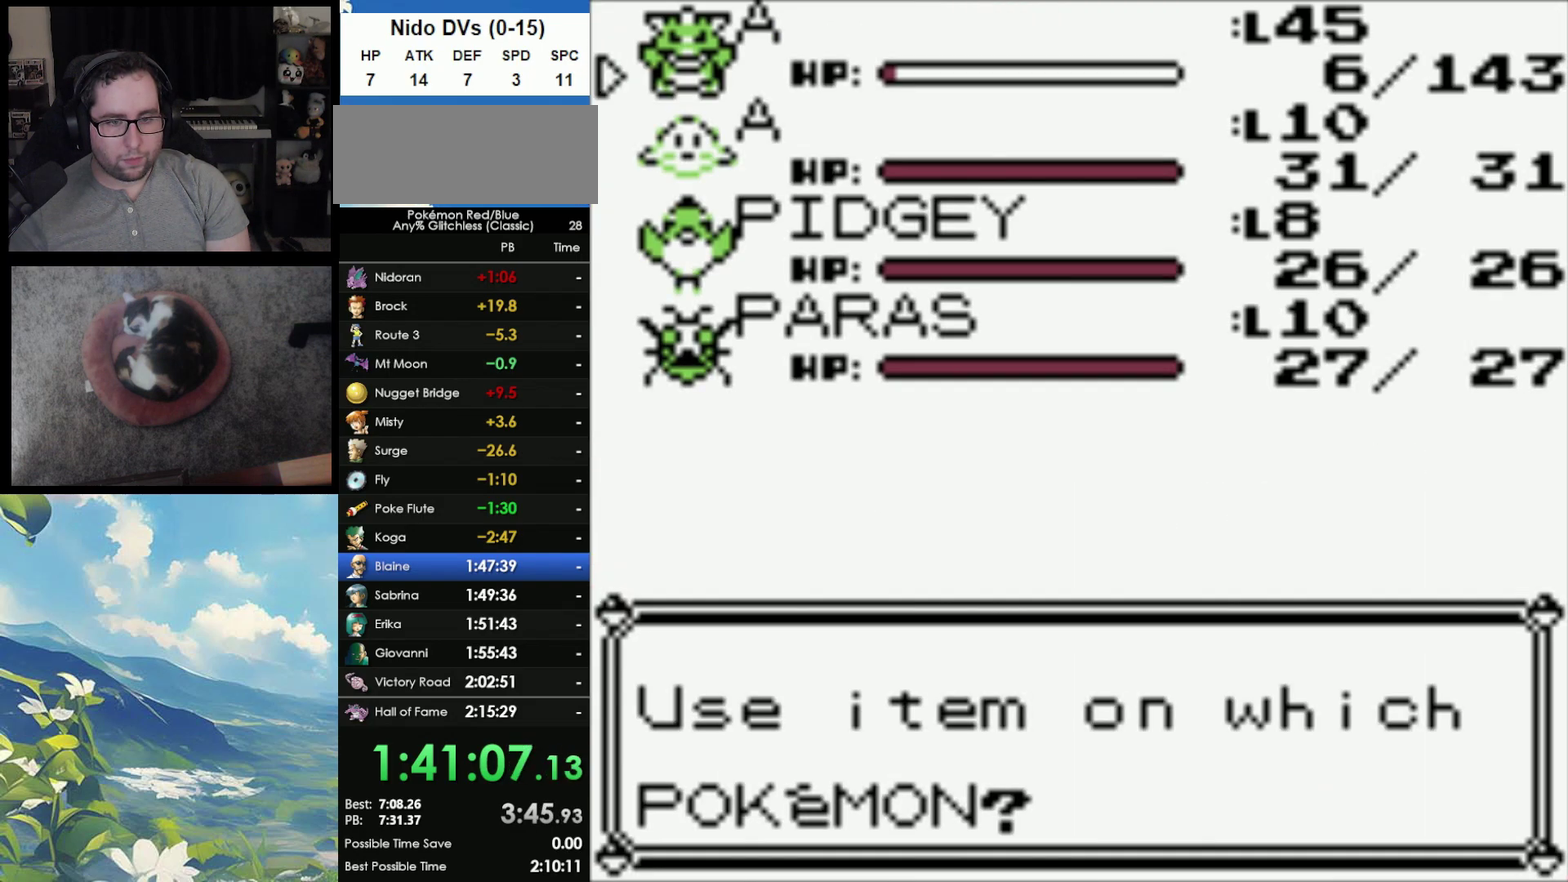
{"buttons": [], "events": [[50, "A", "down"], [117, "A", "up"], [200, "A", "down"], [350, "A", "up"], [400, "A", "down"], [500, "A", "up"]]}
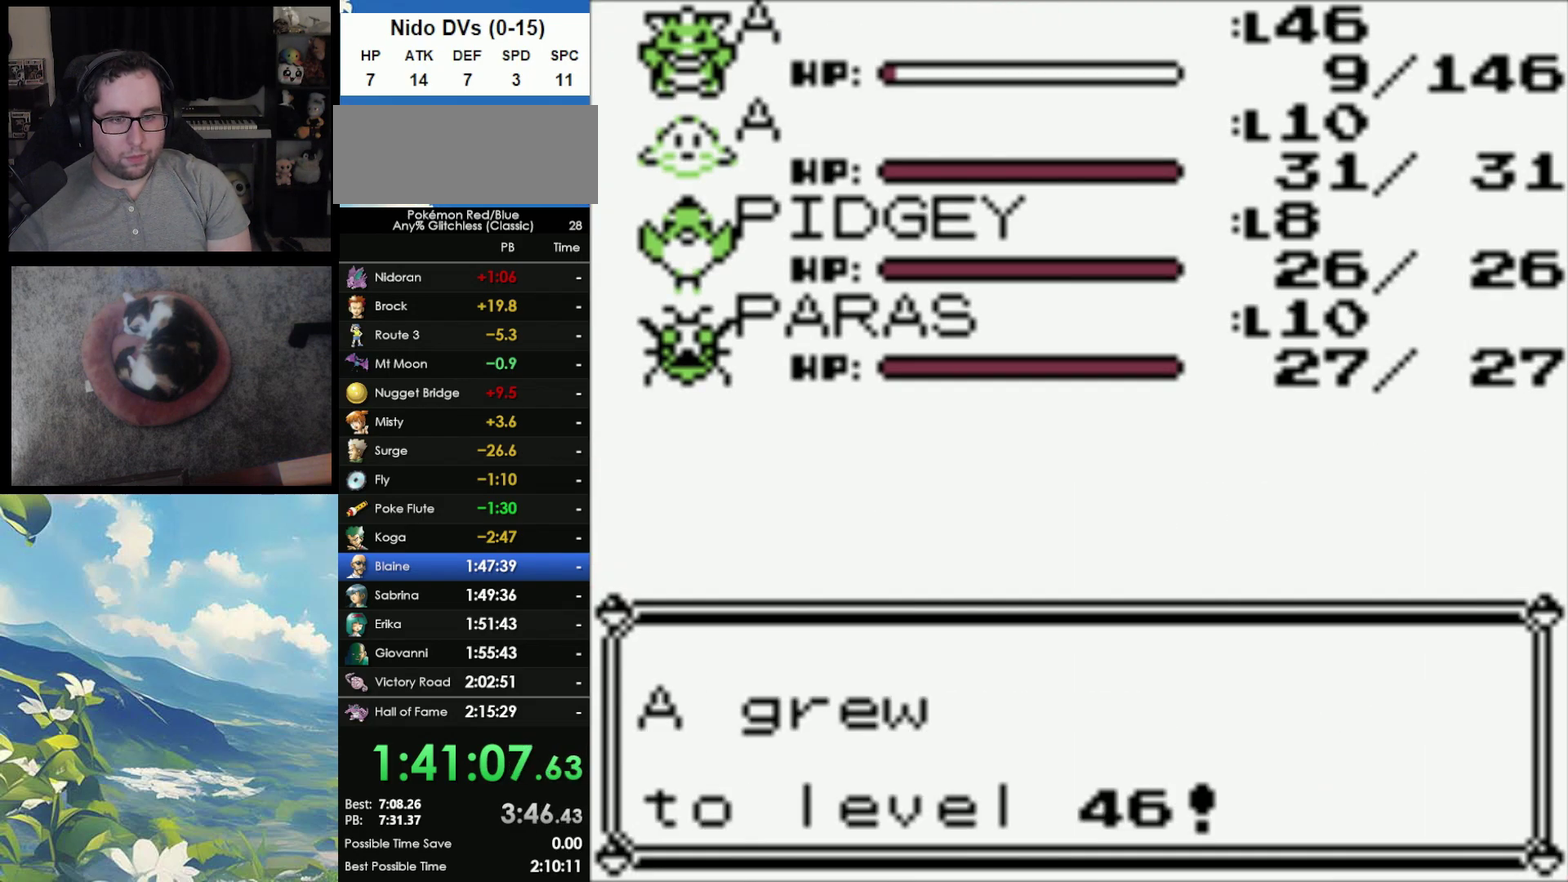
{"buttons": [], "events": [[83, "A", "down"], [183, "A", "up"], [233, "A", "down"], [317, "A", "up"], [383, "A", "down"], [483, "A", "up"]]}
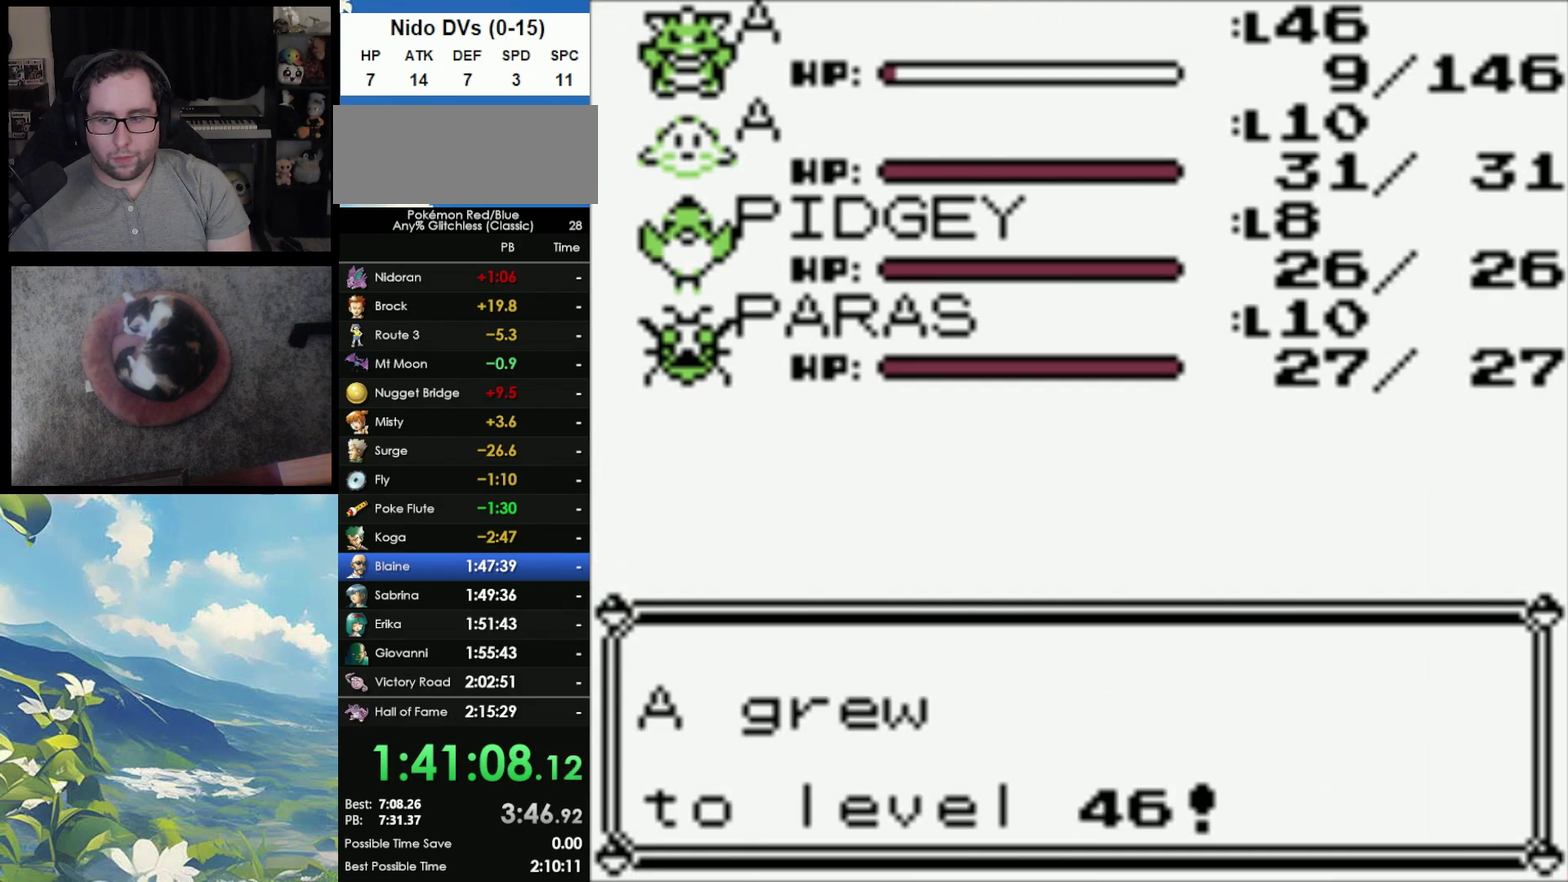
{"buttons": [], "events": [[83, "A", "down"], [150, "A", "up"], [217, "A", "down"], [300, "A", "up"], [367, "A", "down"], [450, "A", "up"]]}
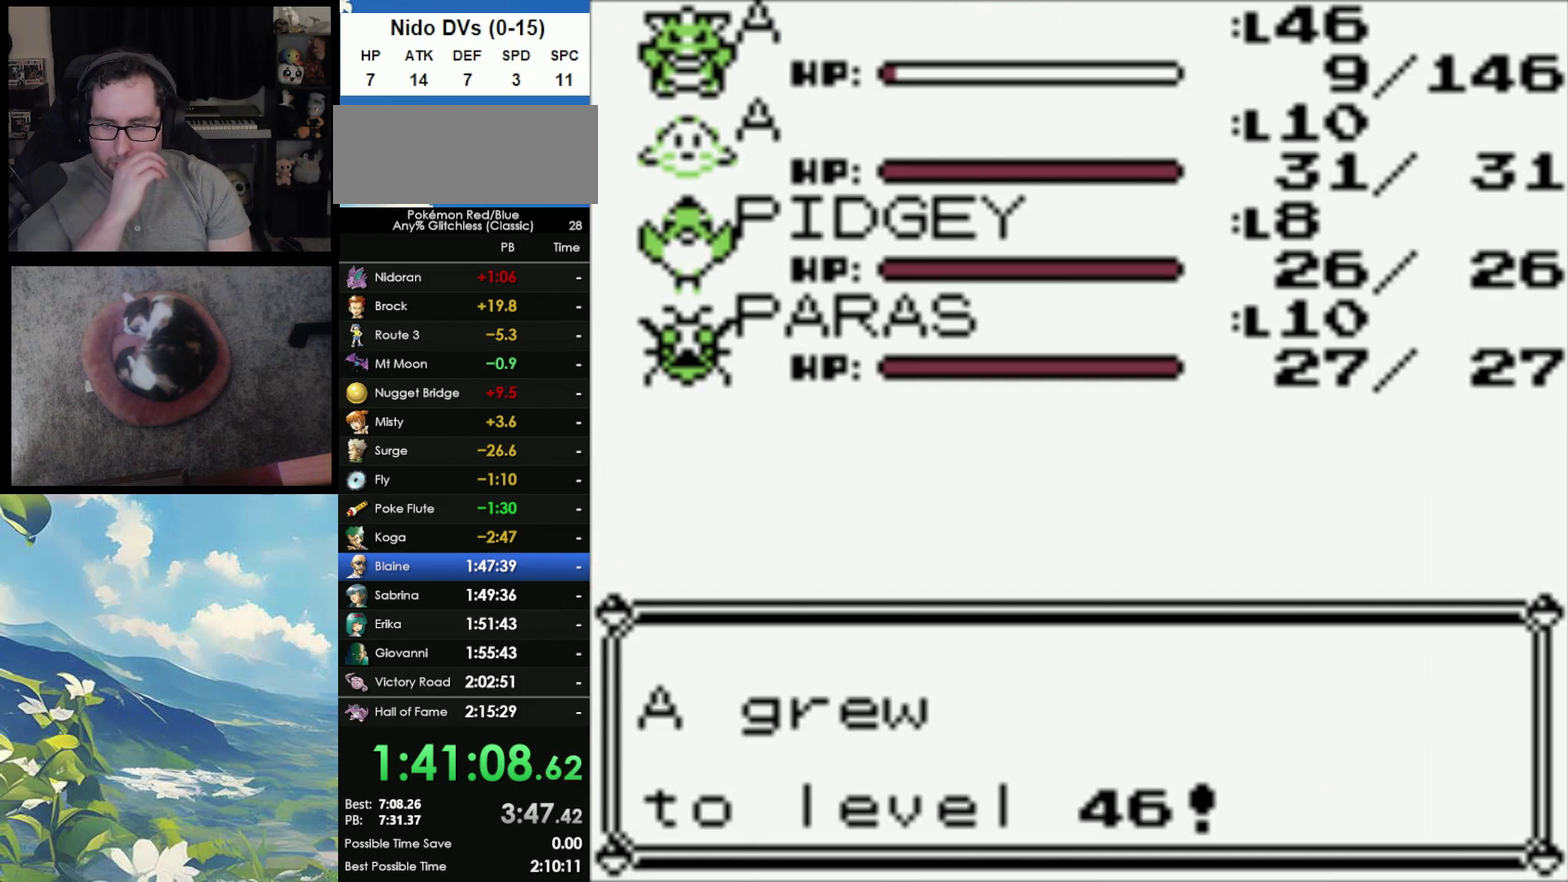
{"buttons": ["A"], "events": [[17, "A", "down"], [100, "A", "up"], [183, "A", "down"], [267, "A", "up"], [317, "A", "down"], [433, "A", "up"], [500, "A", "down"]]}
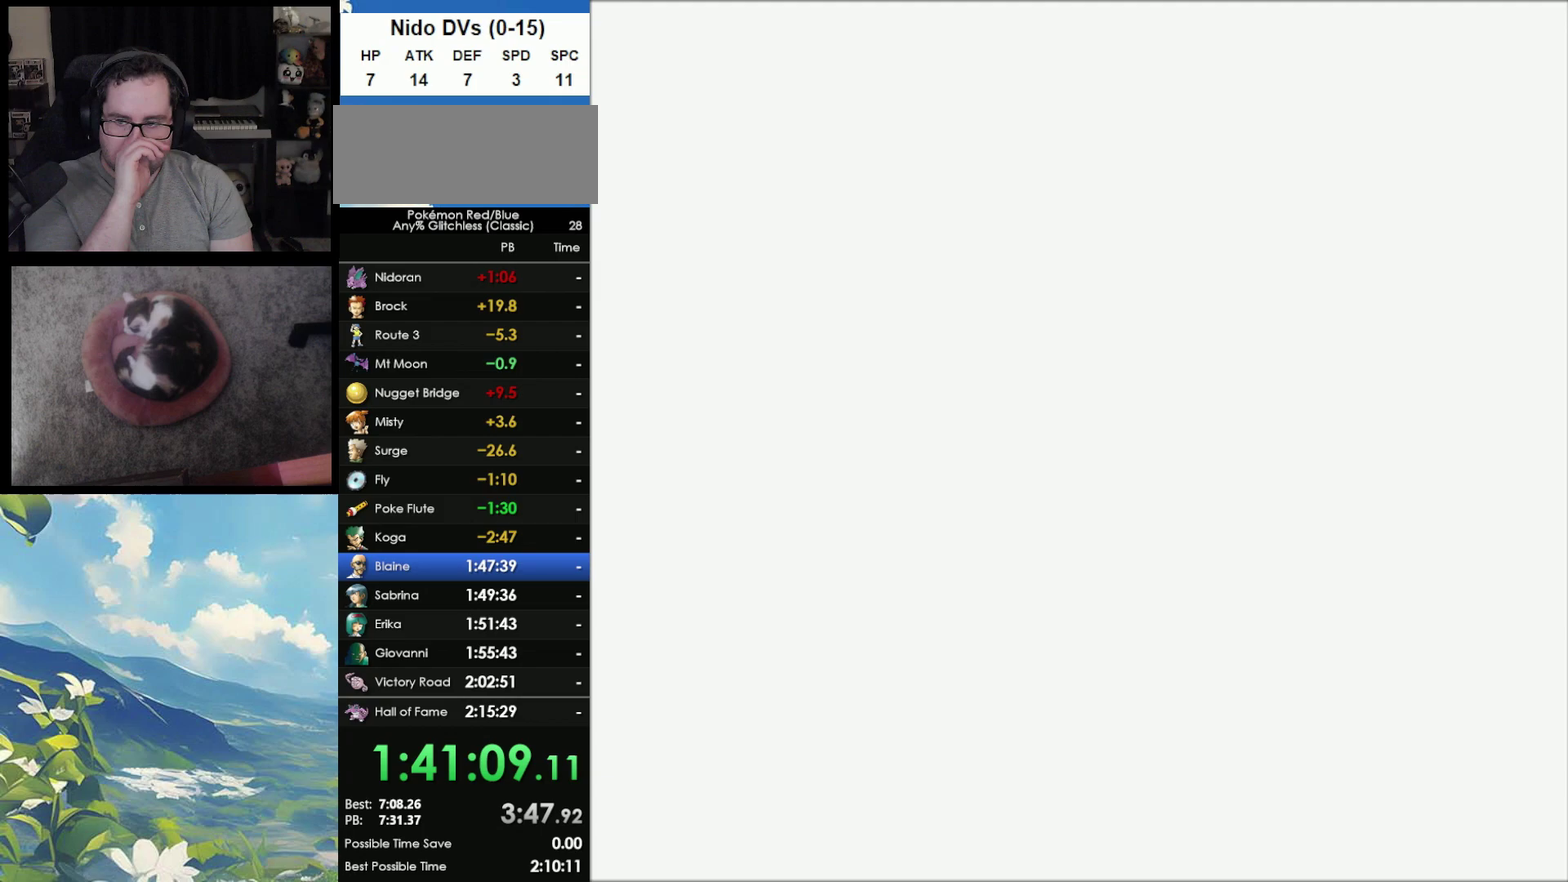
{"buttons": ["A"], "events": [[83, "A", "up"], [183, "A", "down"], [250, "A", "up"], [500, "A", "down"]]}
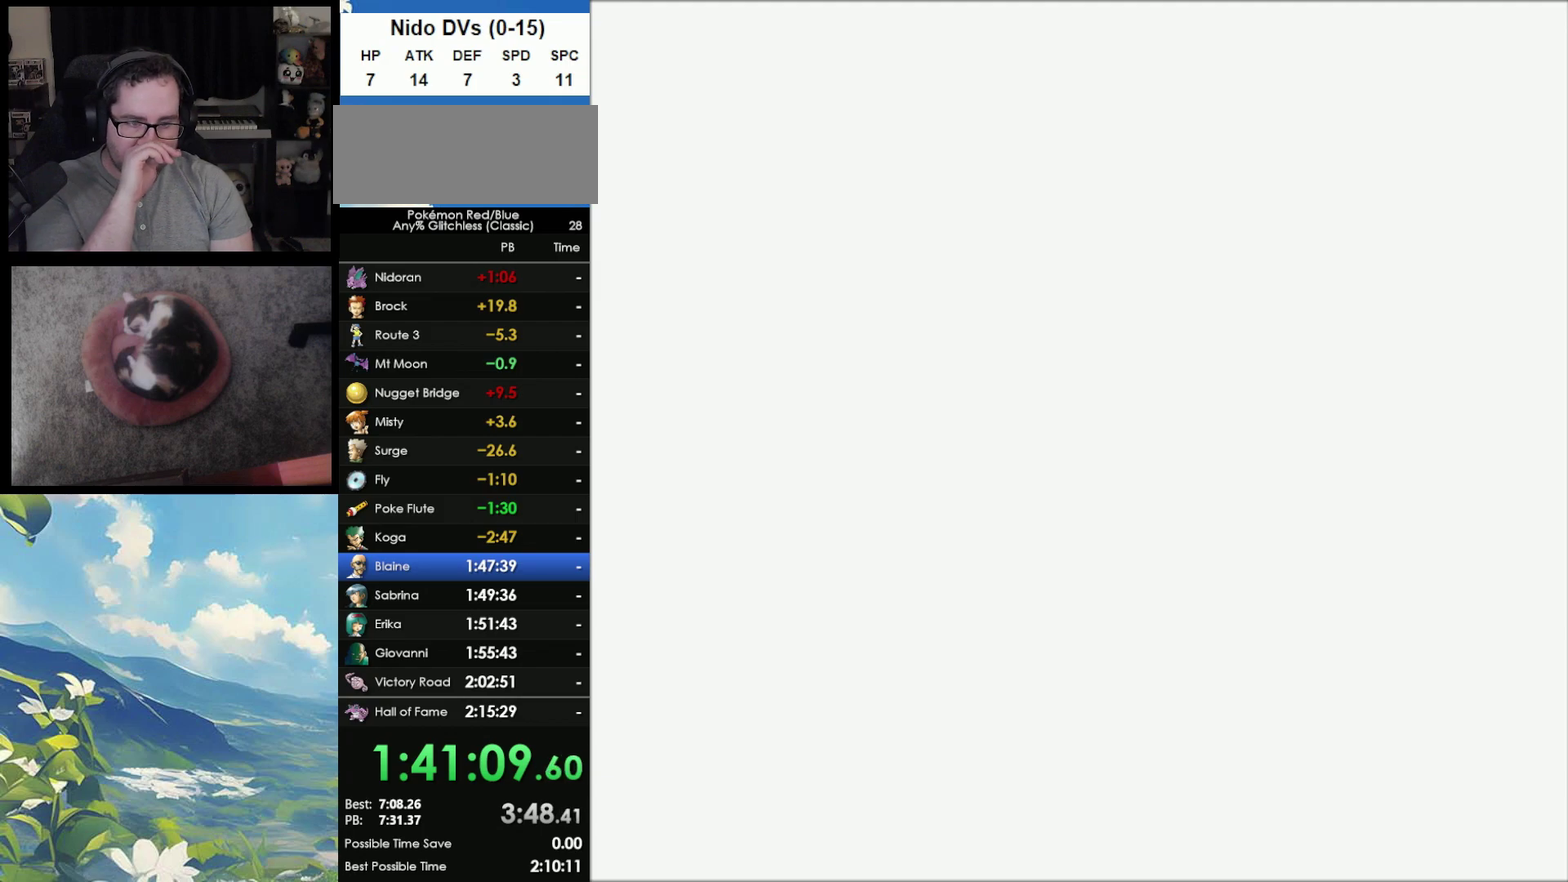
{"buttons": [], "events": [[50, "A", "up"], [150, "A", "down"], [200, "A", "up"], [300, "A", "down"], [500, "A", "up"]]}
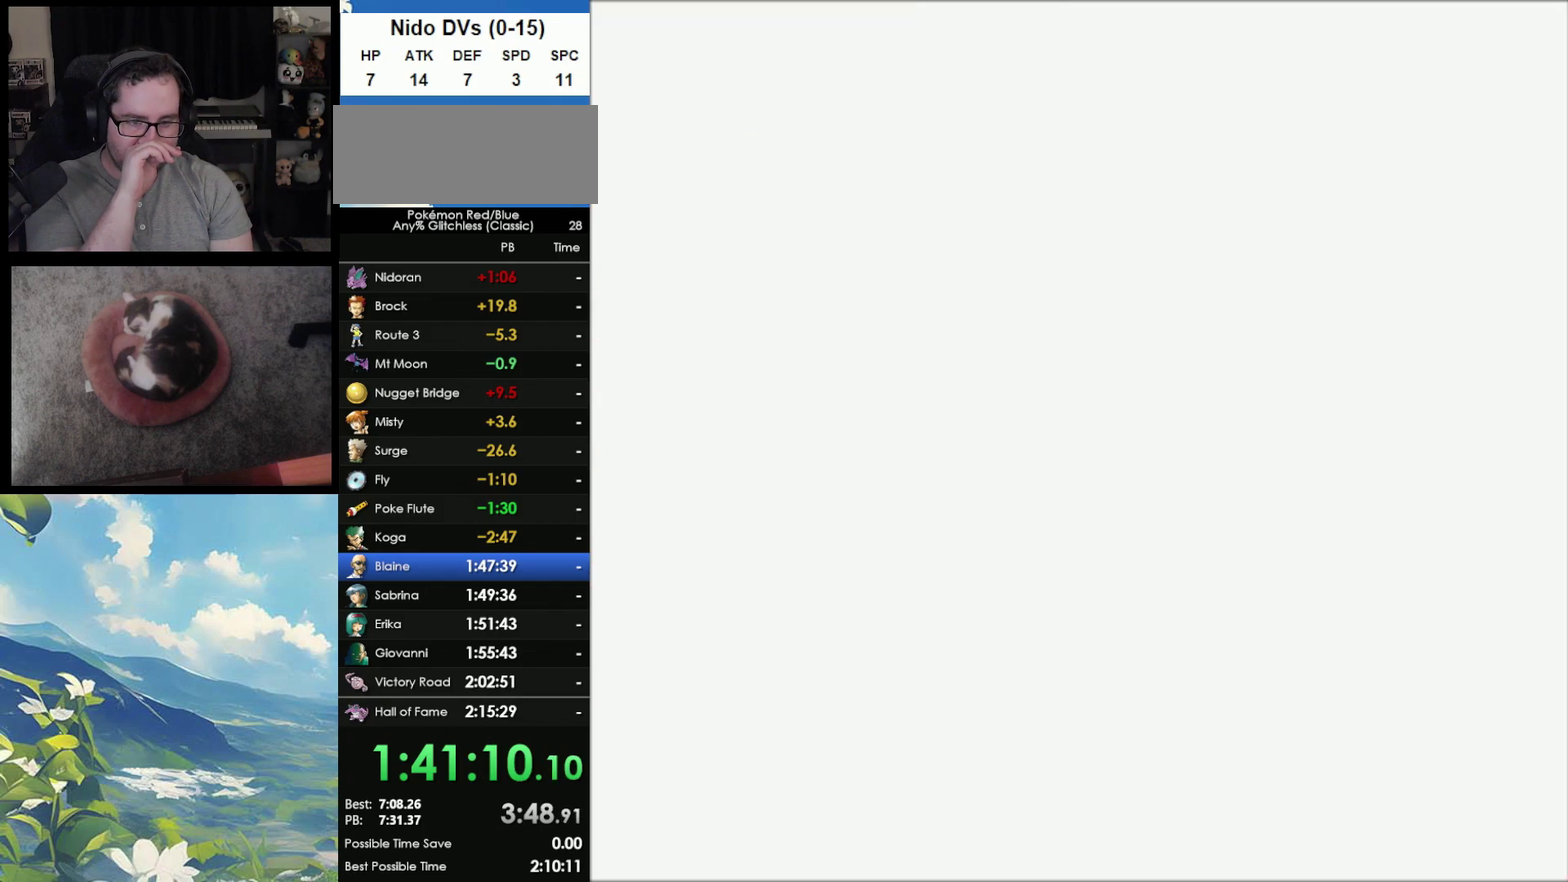
{"buttons": [], "events": [[100, "A", "down"], [200, "A", "up"], [283, "A", "down"], [350, "A", "up"], [417, "A", "down"], [500, "A", "up"]]}
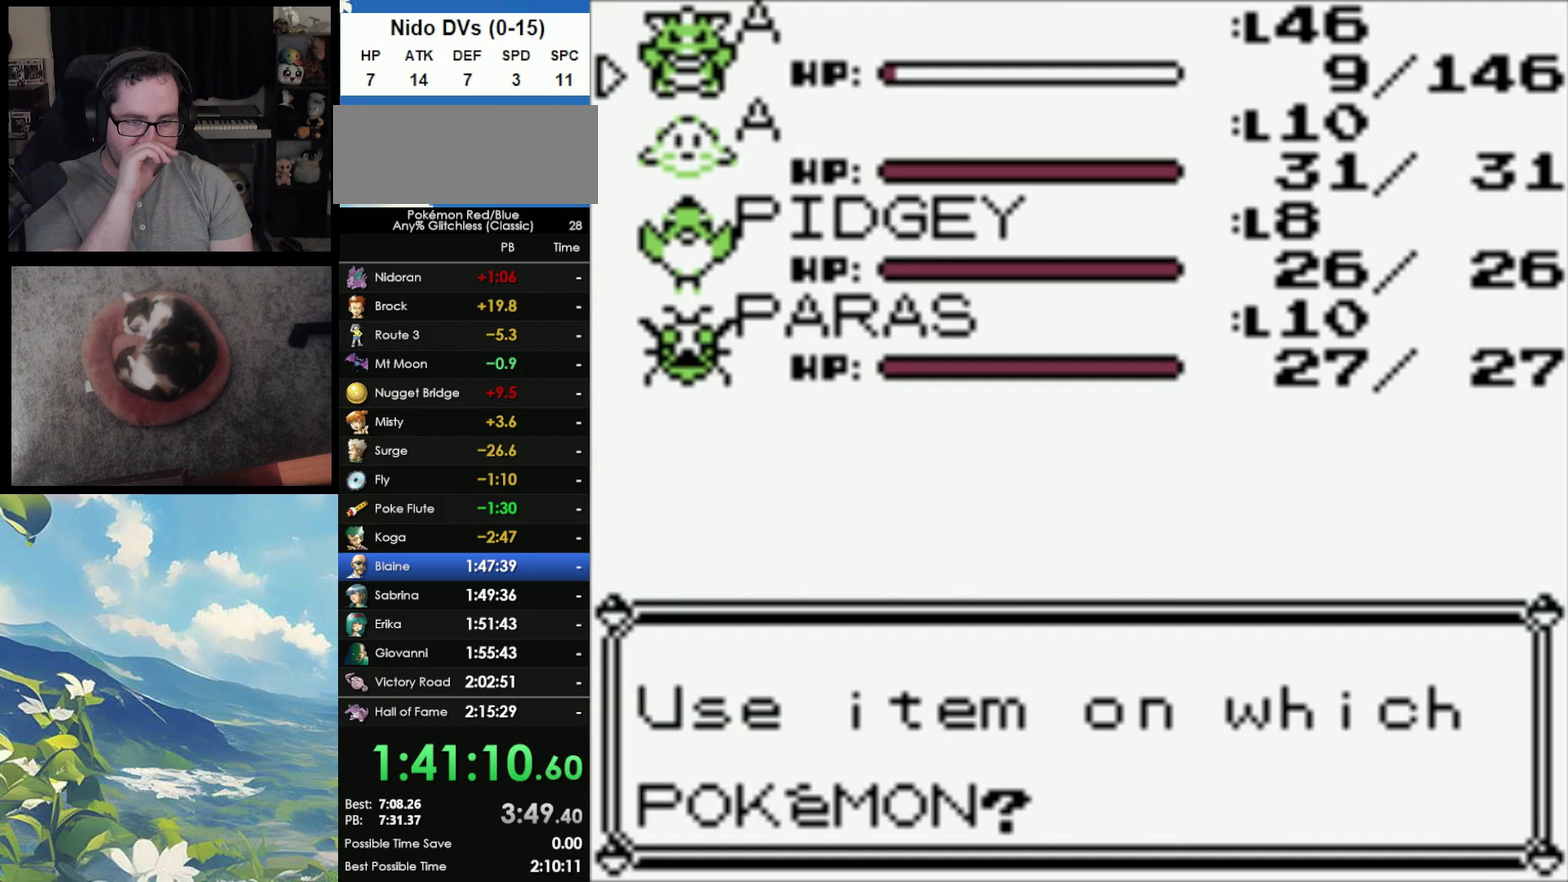
{"buttons": ["B"], "events": [[50, "A", "down"], [117, "A", "up"], [500, "B", "down"]]}
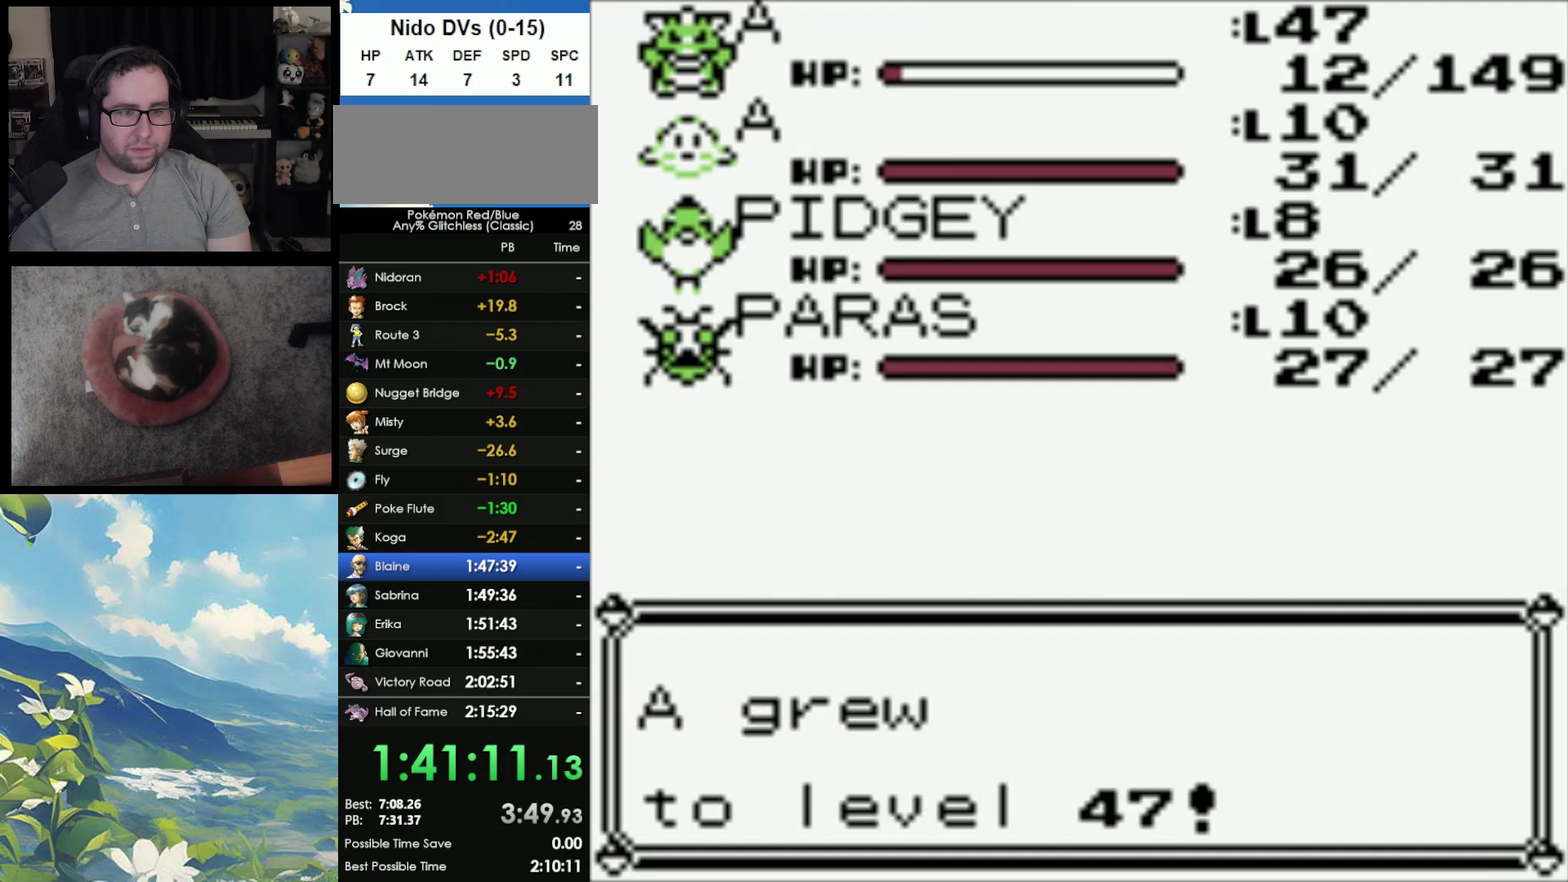
{"buttons": ["B"], "events": [[100, "B", "up"], [200, "B", "down"], [417, "B", "up"], [483, "B", "down"]]}
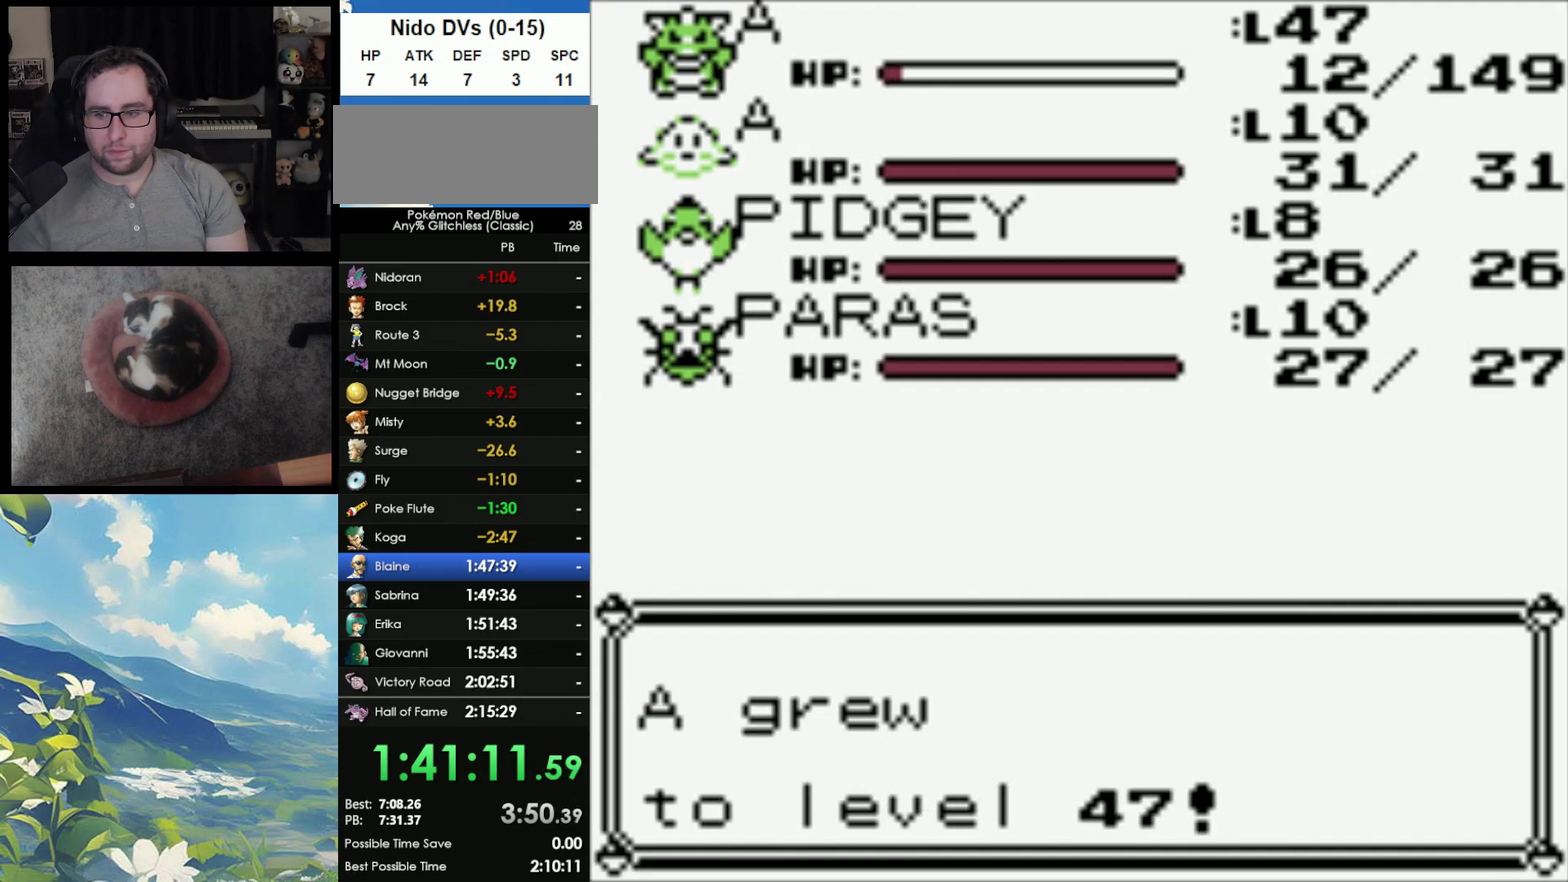
{"buttons": ["B"], "events": [[83, "B", "up"], [333, "B", "down"], [400, "B", "up"], [483, "B", "down"]]}
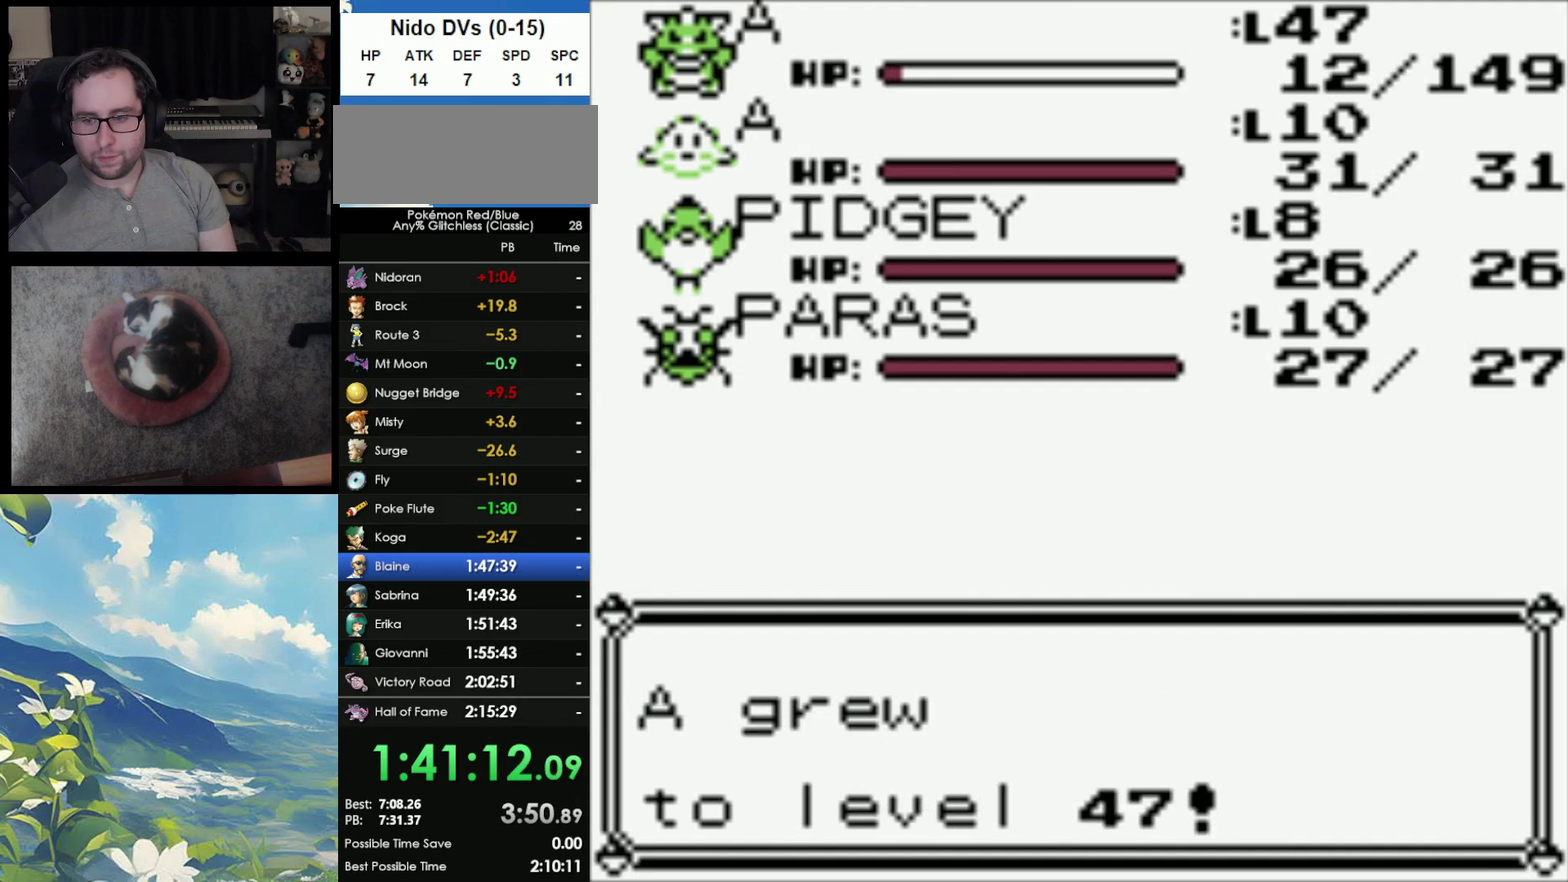
{"buttons": [], "events": [[50, "B", "up"], [117, "B", "down"], [167, "B", "up"], [267, "B", "down"], [333, "B", "up"], [400, "B", "down"], [467, "B", "up"]]}
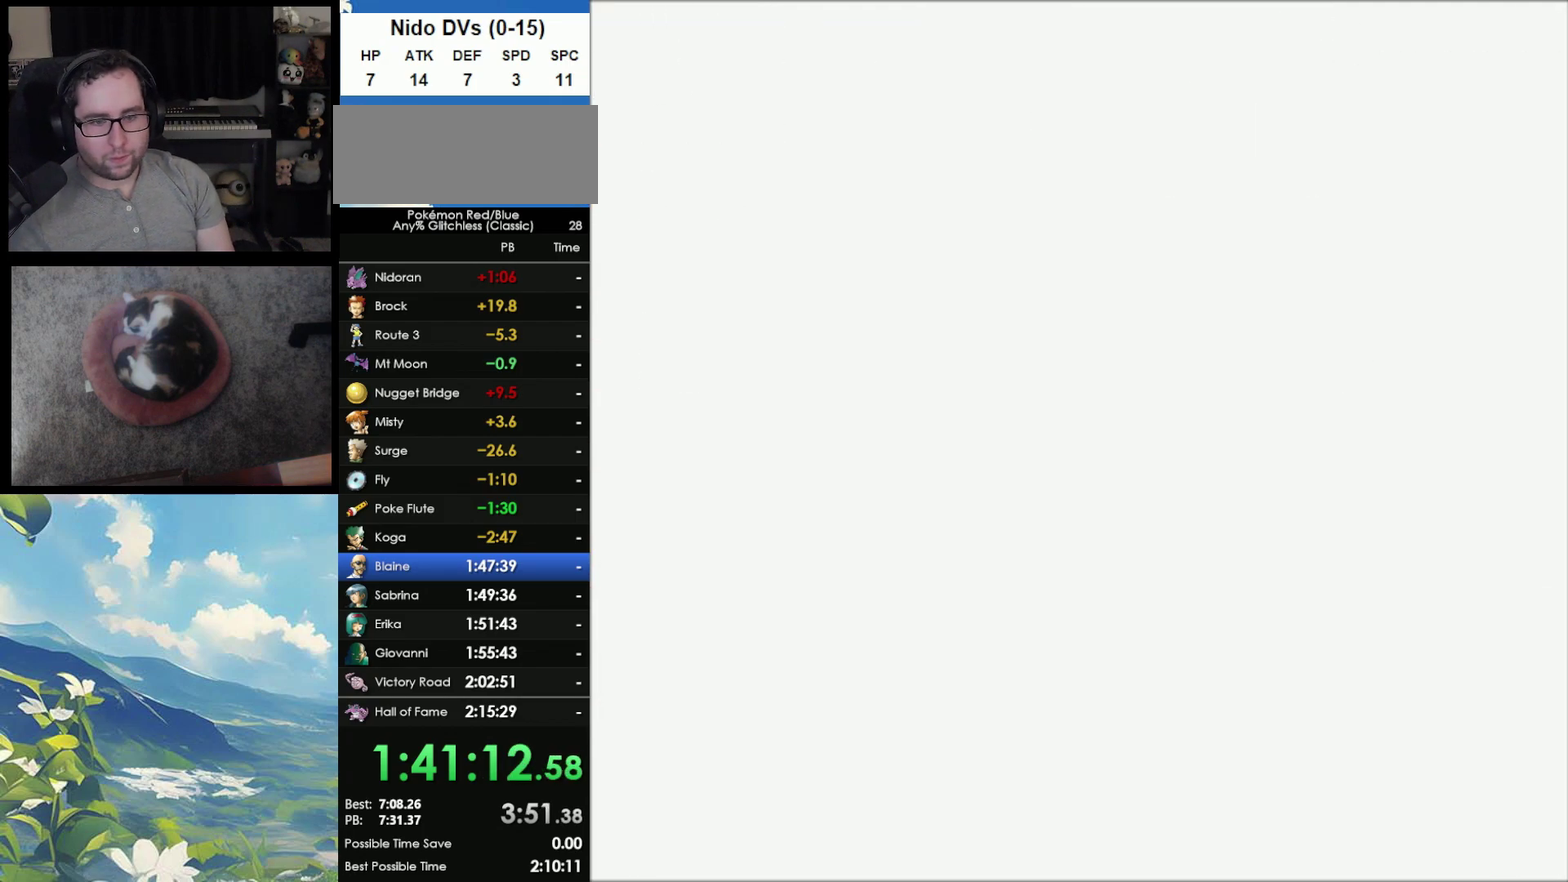
{"buttons": ["B"], "events": [[83, "B", "down"], [133, "B", "up"], [233, "B", "down"], [300, "B", "up"], [367, "B", "down"], [433, "B", "up"], [500, "B", "down"]]}
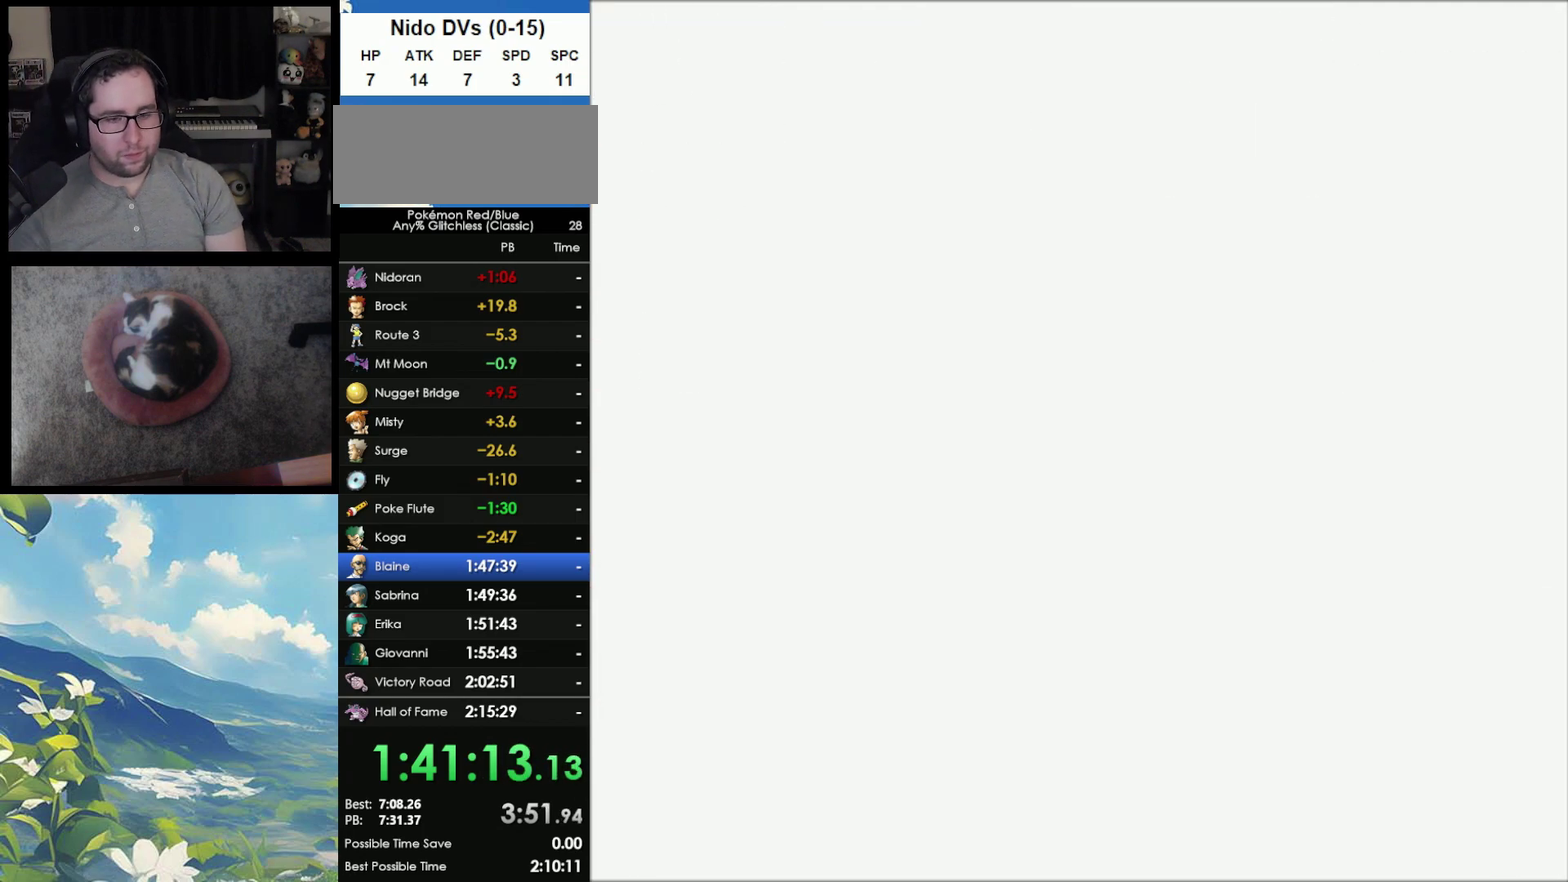
{"buttons": ["B"], "events": [[83, "B", "up"], [183, "B", "down"], [233, "B", "up"], [300, "B", "down"], [417, "B", "up"], [483, "B", "down"]]}
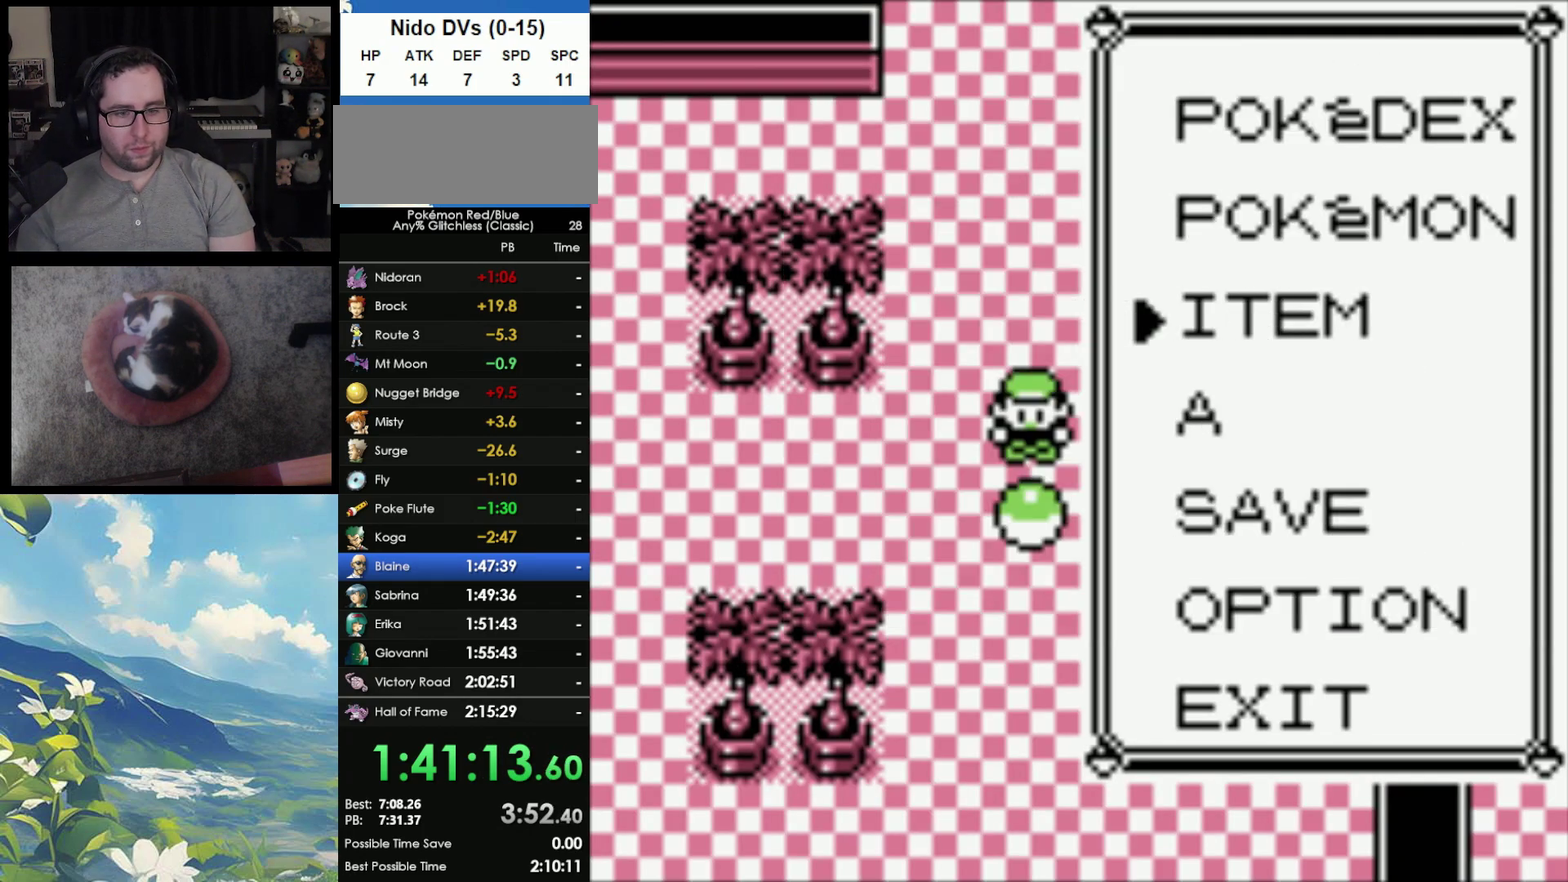
{"buttons": [], "events": [[50, "B", "up"], [100, "B", "down"], [150, "B", "up"], [350, "A", "down"], [450, "A", "up"]]}